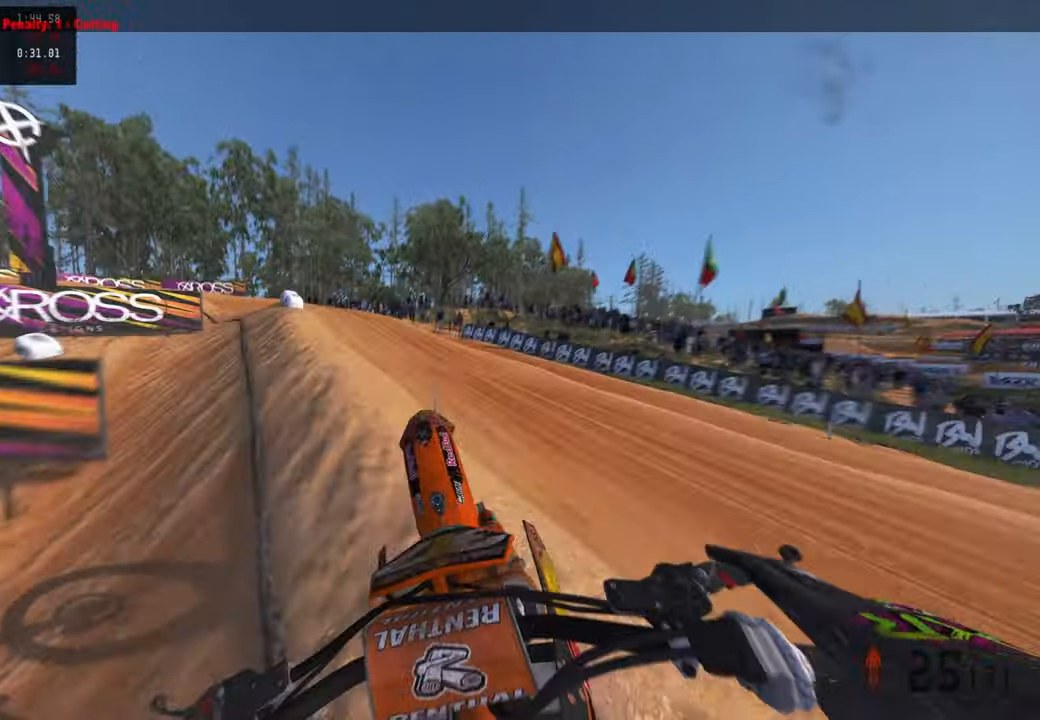
Gameplay with a controller (PlayStation layout); each line is a JSON object with the inputs held at the frame after it. "events" lists button and stick changes between this image and that frame as [ms after this image, input, new state], when the widget could be followed in between.
{"buttons": ["R2"], "left_stick": "up", "right_stick": "up-right", "events": [[67, "R2", "down"], [200, "R2", "up"], [284, "R2", "down"]]}
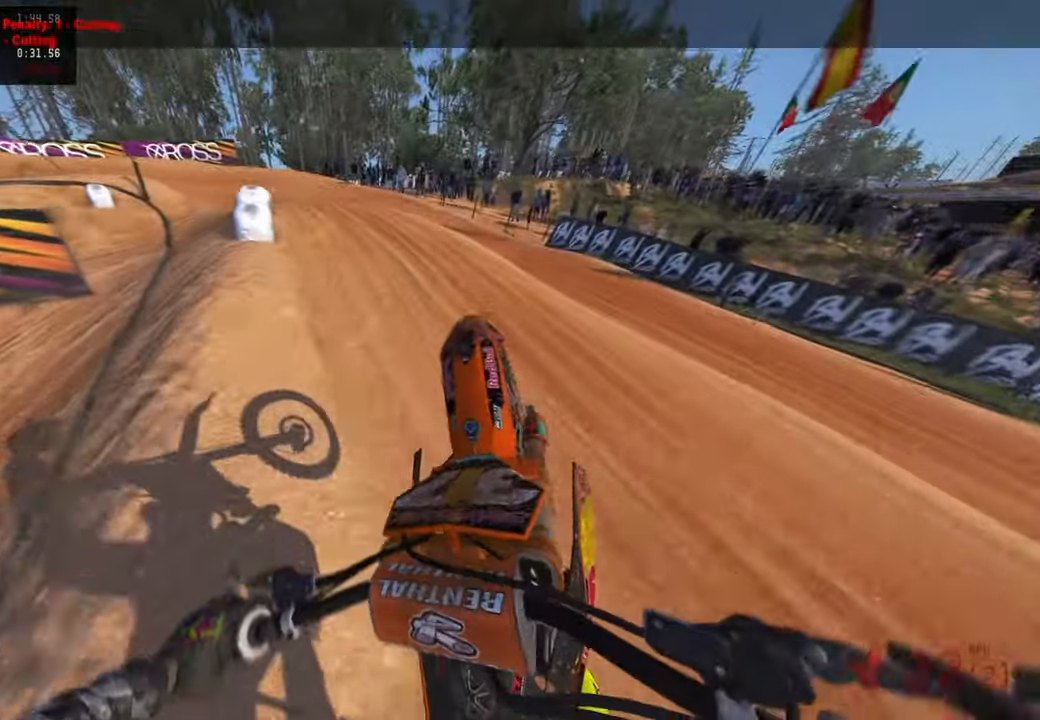
{"buttons": [], "left_stick": "up", "right_stick": "up-right", "events": [[100, "R2", "up"], [134, "right_stick", "center"], [217, "R2", "down"], [217, "right_stick", "up"], [384, "R2", "up"], [500, "right_stick", "up-right"]]}
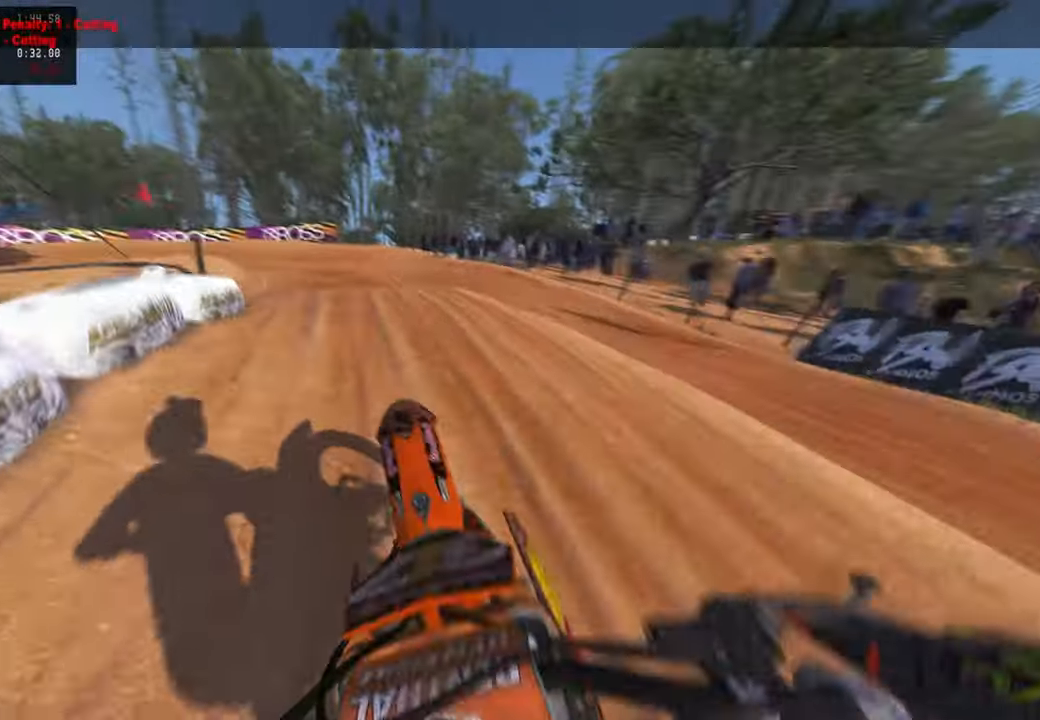
{"buttons": ["R2"], "left_stick": "up", "right_stick": "up-right", "events": [[317, "R2", "down"]]}
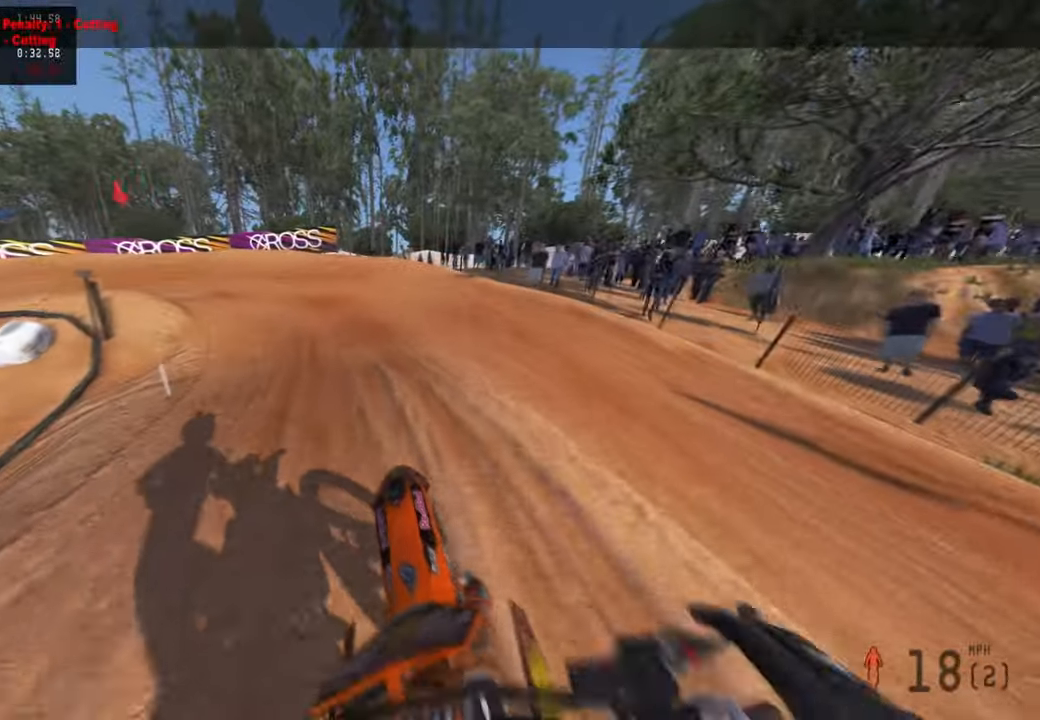
{"buttons": [], "left_stick": "up-left", "right_stick": "right", "events": [[50, "left_stick", "up-left"], [117, "R2", "up"], [267, "right_stick", "right"]]}
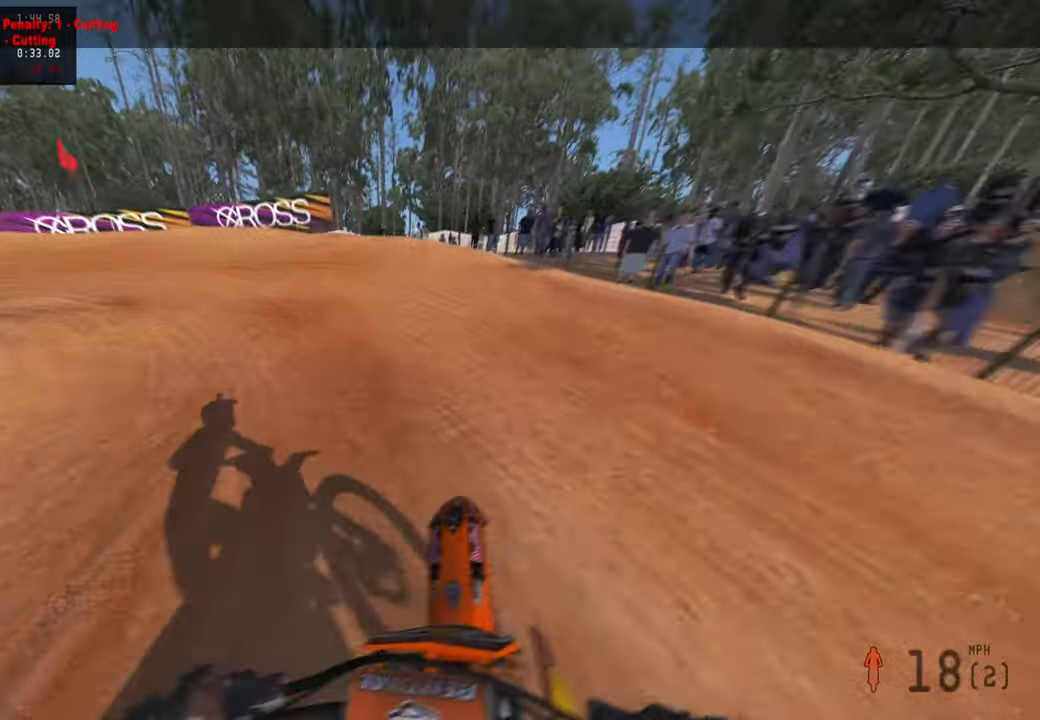
{"buttons": ["R2"], "left_stick": "up-left", "right_stick": "up-right", "events": [[17, "R2", "down"], [167, "R2", "up"], [217, "right_stick", "up-right"], [467, "R2", "down"]]}
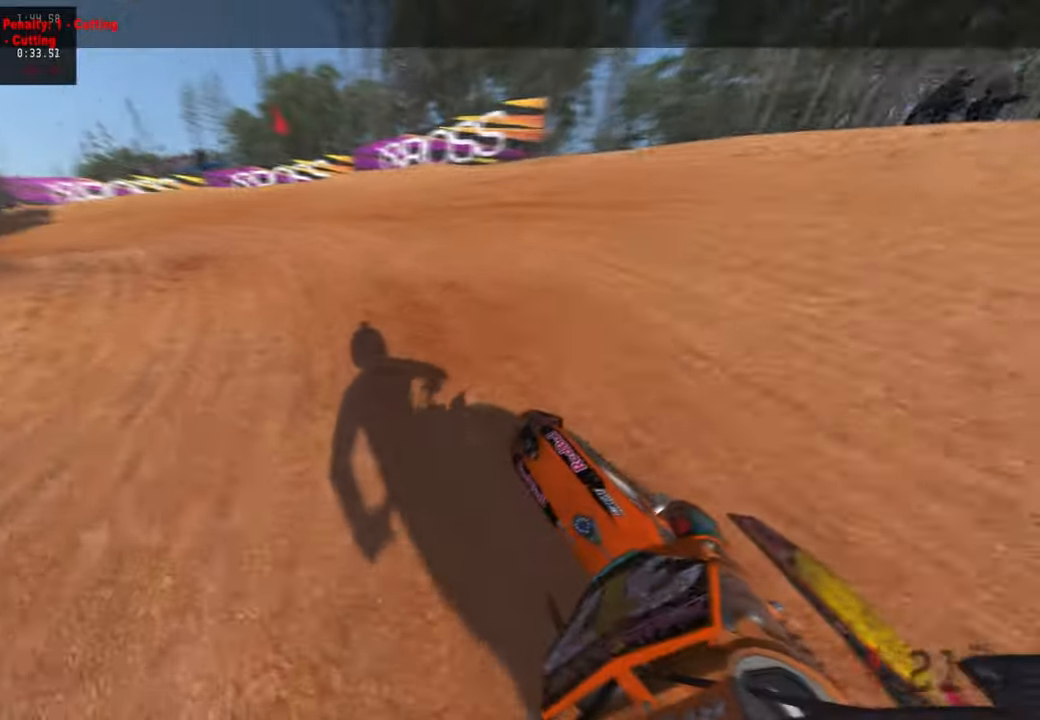
{"buttons": ["R2"], "left_stick": "up-left", "right_stick": "up-right", "events": []}
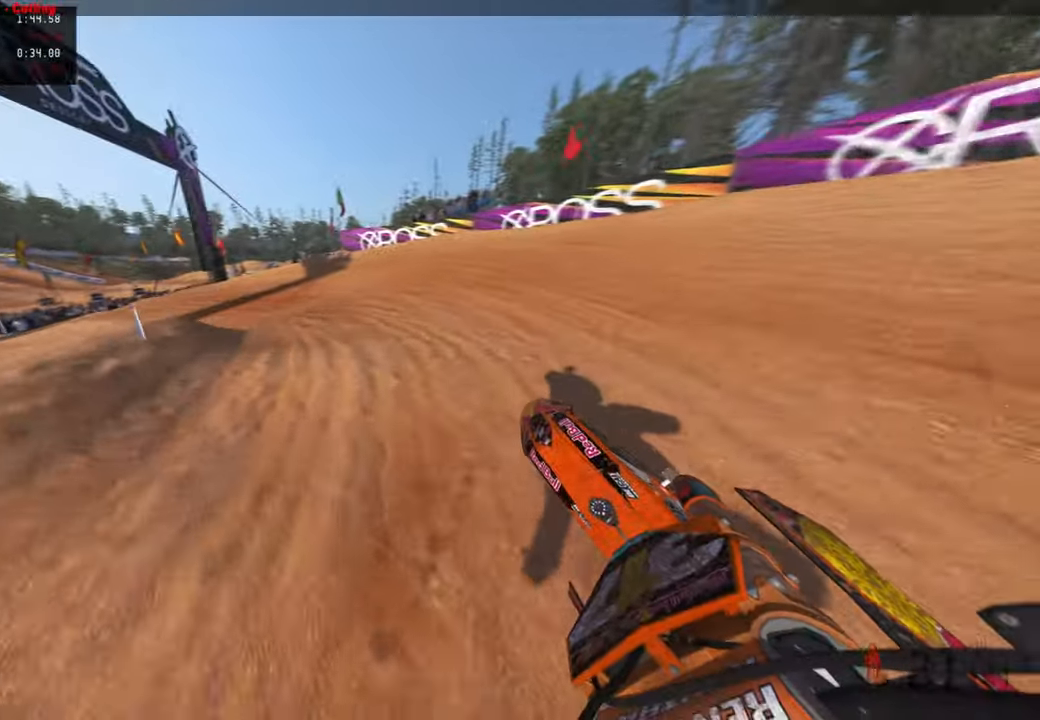
{"buttons": ["R2"], "left_stick": "up-left", "right_stick": "up-right", "events": [[84, "R2", "up"], [200, "L2", "down"], [384, "R2", "down"], [400, "L2", "up"]]}
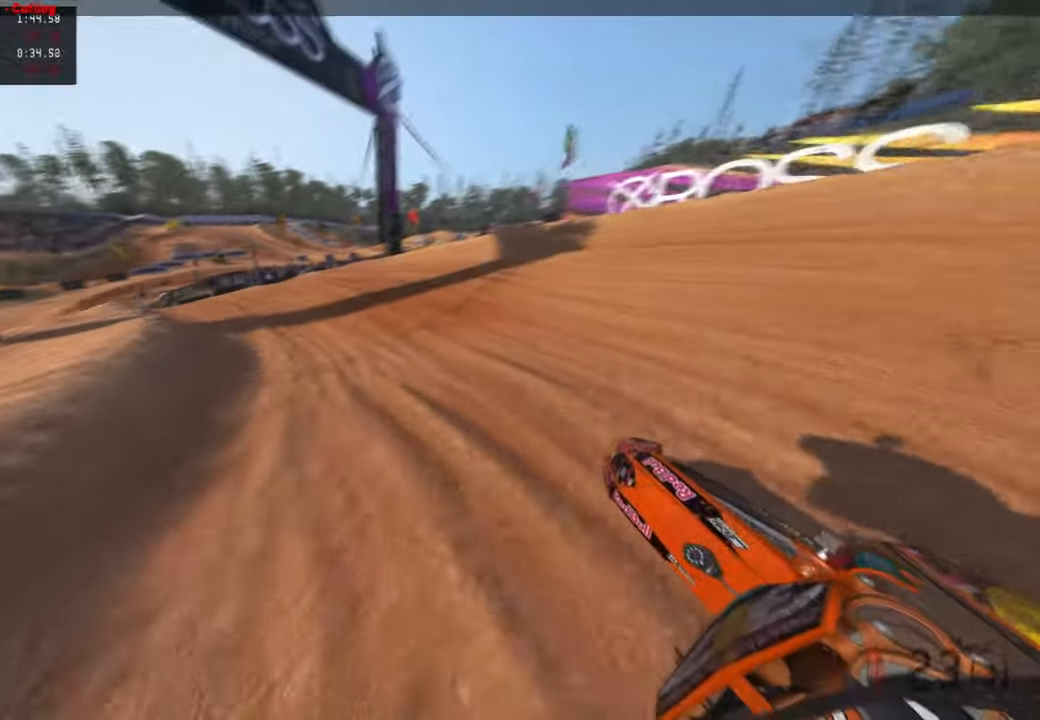
{"buttons": ["R2"], "left_stick": "up-left", "right_stick": "up-right", "events": []}
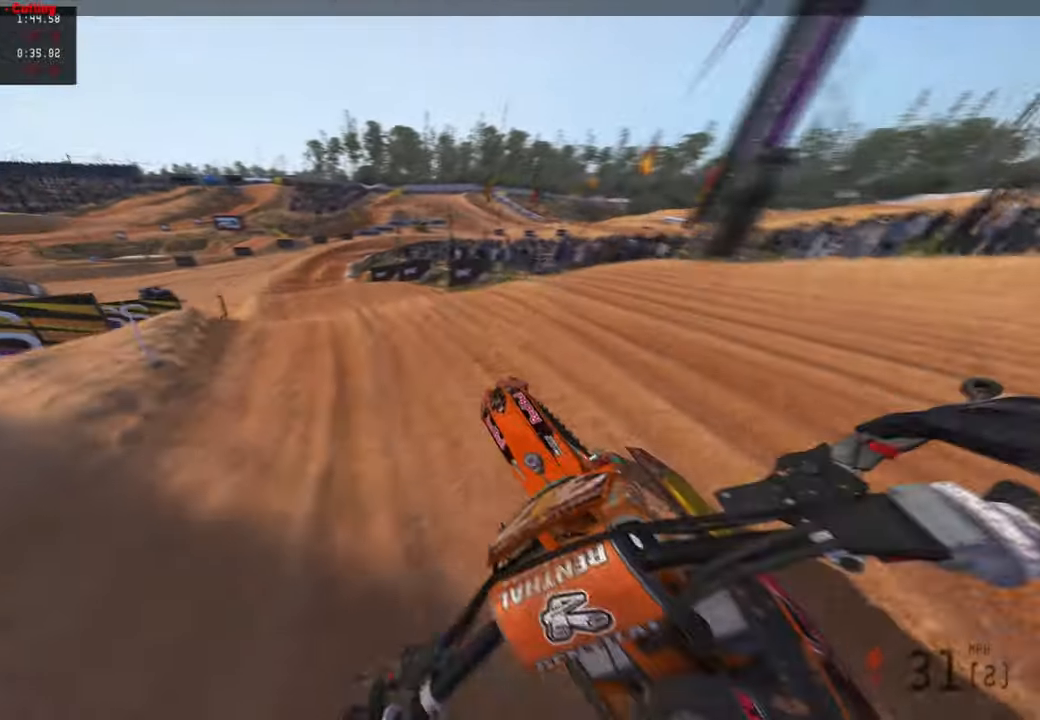
{"buttons": ["R2"], "left_stick": "center", "right_stick": "up-right", "events": [[384, "R1", "down"], [450, "left_stick", "center"], [500, "R1", "up"]]}
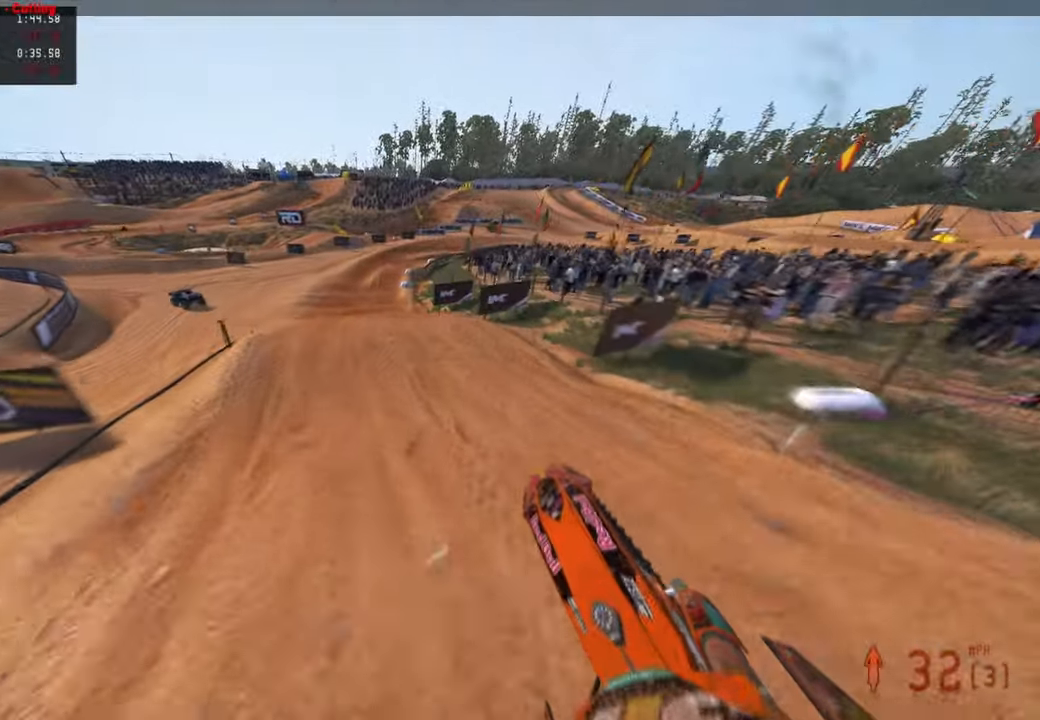
{"buttons": ["R2"], "left_stick": "up", "right_stick": "up-right", "events": [[117, "left_stick", "up-right"], [284, "left_stick", "up"]]}
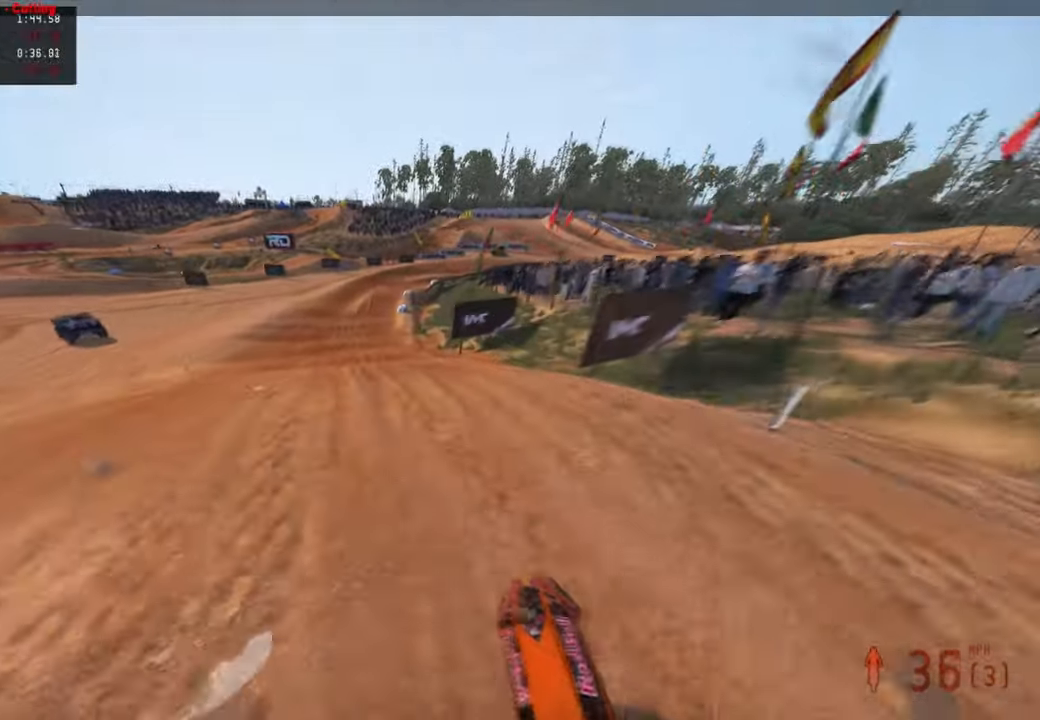
{"buttons": ["R2"], "left_stick": "right", "right_stick": "up-right", "events": [[300, "left_stick", "up-right"], [467, "left_stick", "right"]]}
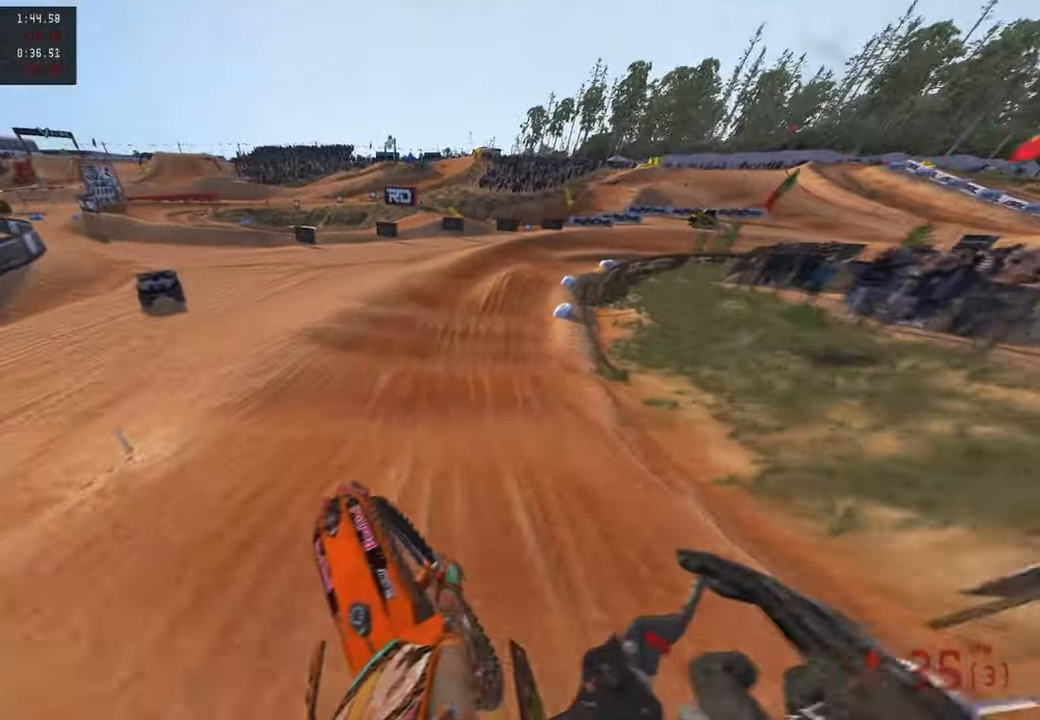
{"buttons": ["R2", "R3"], "left_stick": "up-right", "right_stick": "up-left", "events": [[167, "left_stick", "up-right"], [484, "right_stick", "up-left"], [500, "R3", "down"]]}
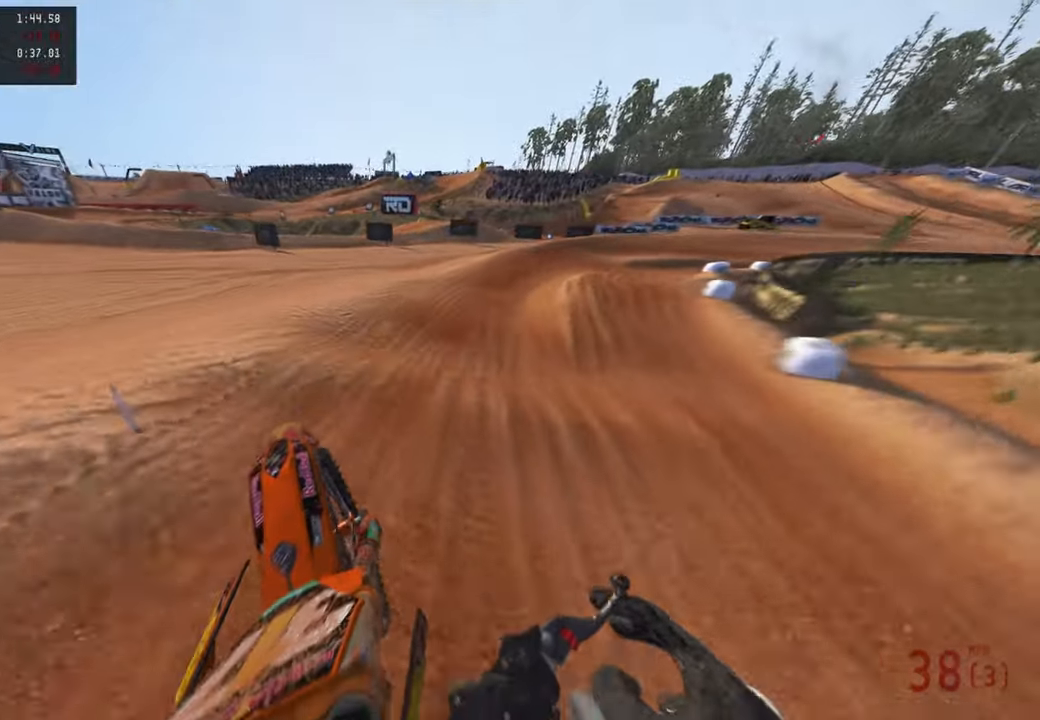
{"buttons": ["R2"], "left_stick": "up-right", "right_stick": "up-left", "events": [[50, "right_stick", "center"], [134, "R3", "up"], [134, "right_stick", "up-left"], [250, "R3", "down"], [384, "R3", "up"]]}
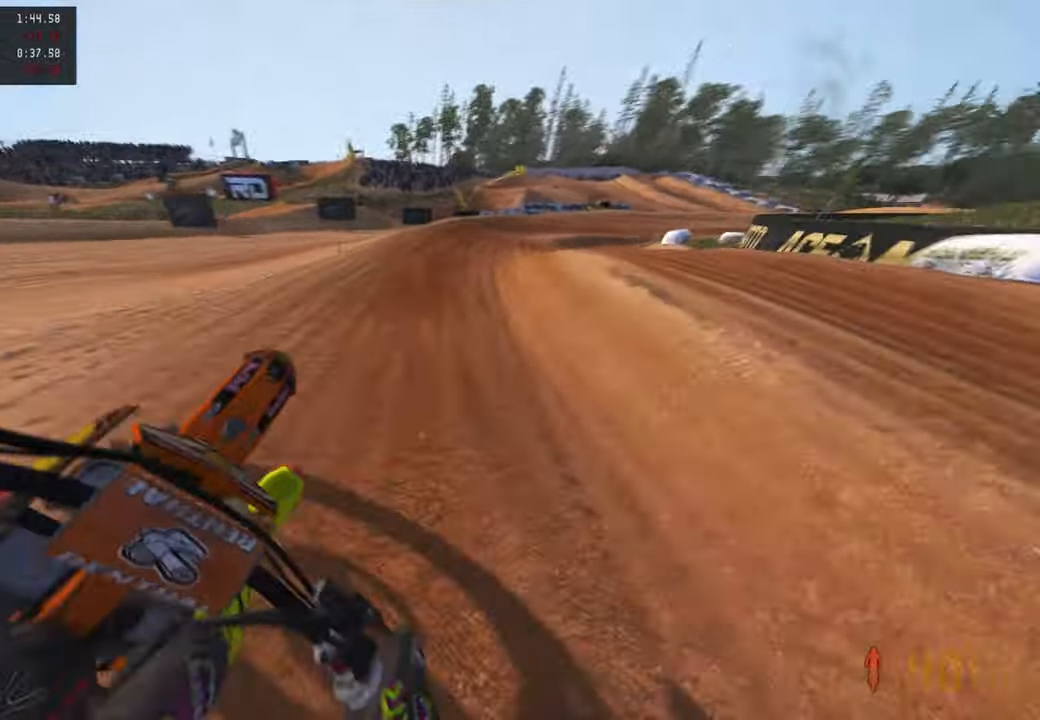
{"buttons": ["R2"], "left_stick": "up-right", "right_stick": "up-left", "events": []}
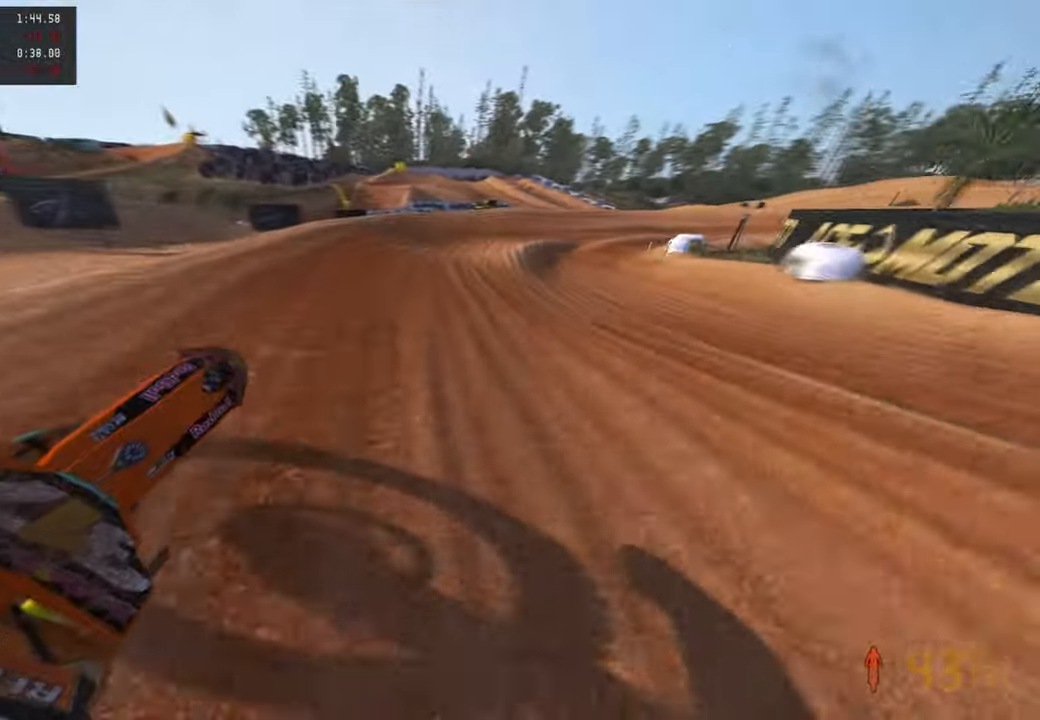
{"buttons": ["R2"], "left_stick": "up-right", "right_stick": "up-left", "events": []}
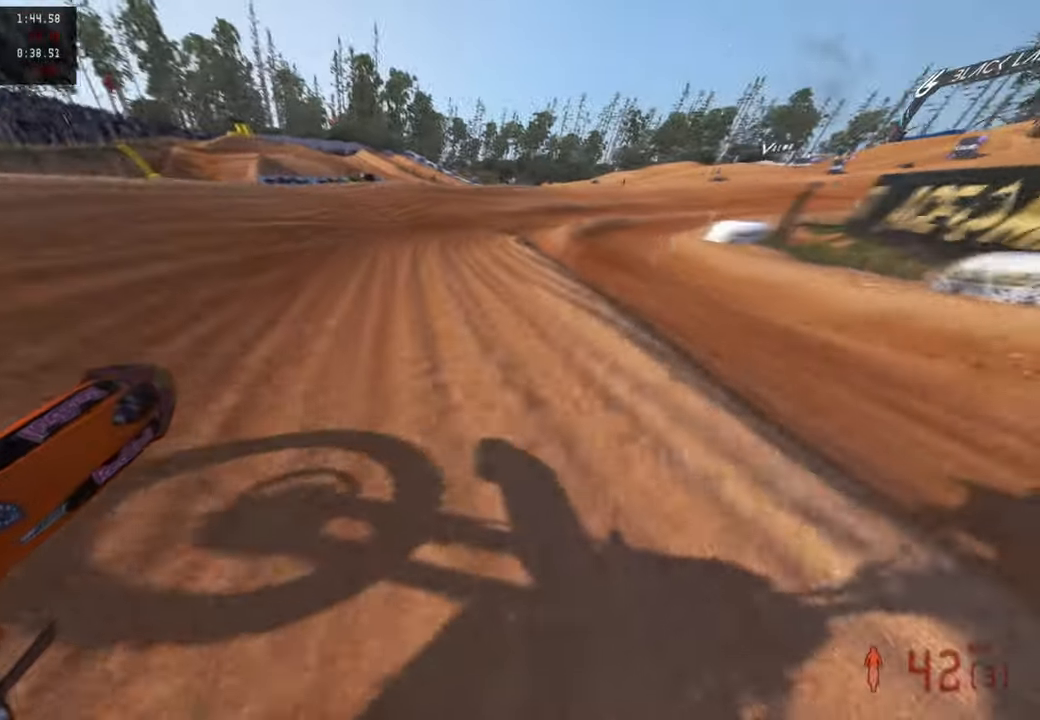
{"buttons": ["R2"], "left_stick": "up-right", "right_stick": "up-left", "events": [[367, "R3", "down"], [467, "R3", "up"]]}
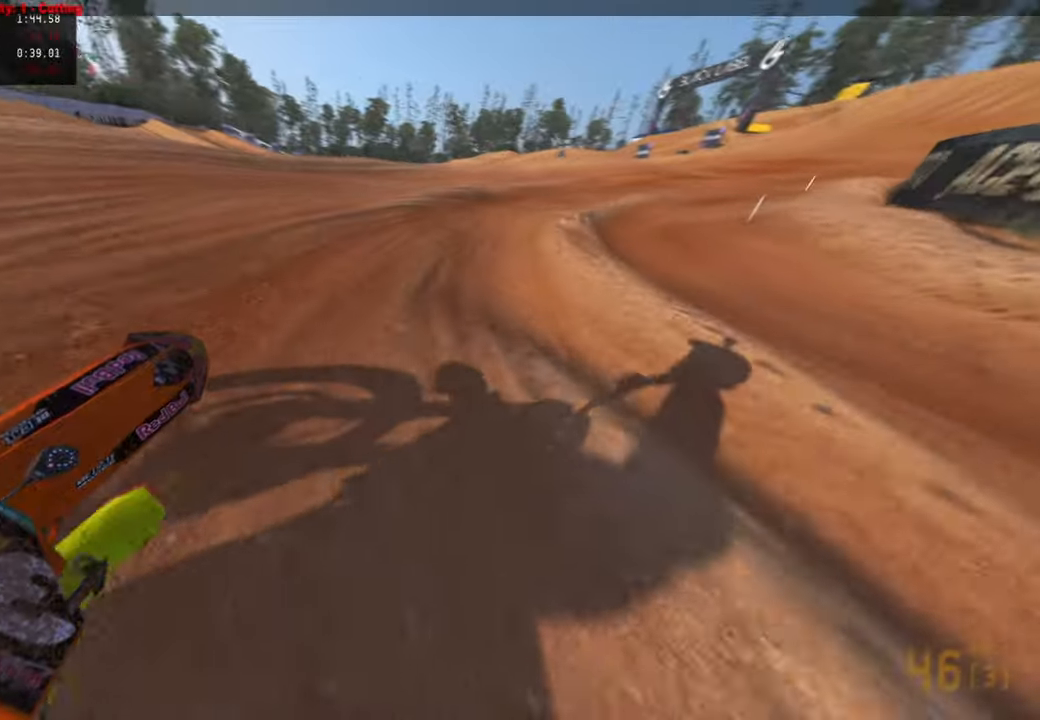
{"buttons": ["R2"], "left_stick": "up-right", "right_stick": "up-left", "events": []}
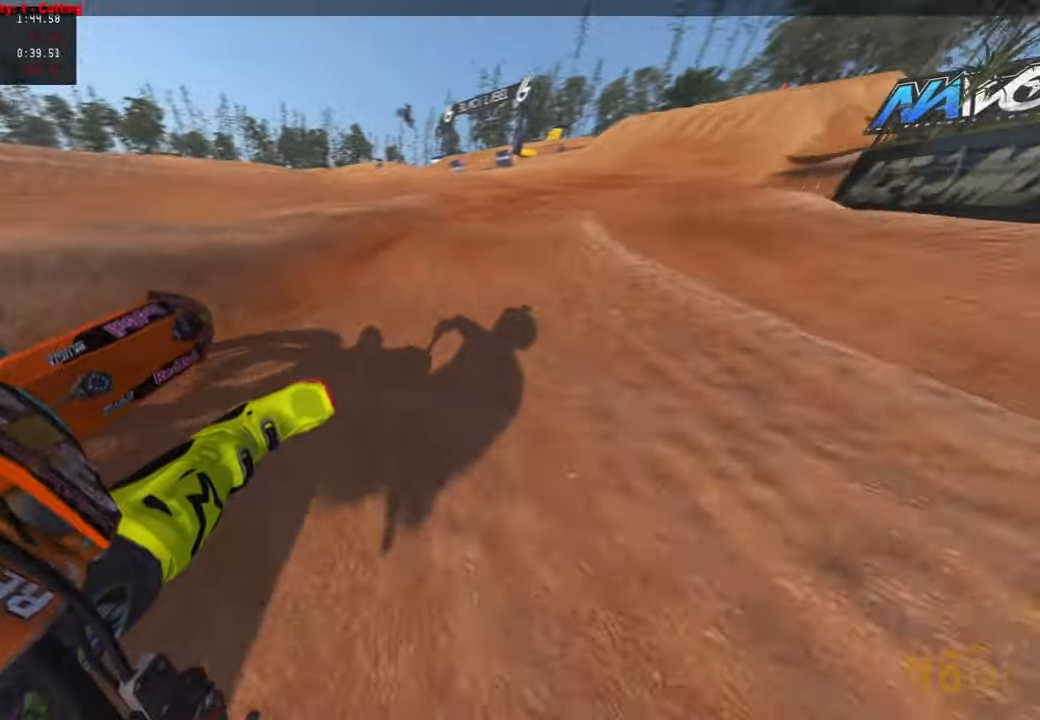
{"buttons": ["R2"], "left_stick": "up-right", "right_stick": "up-left", "events": []}
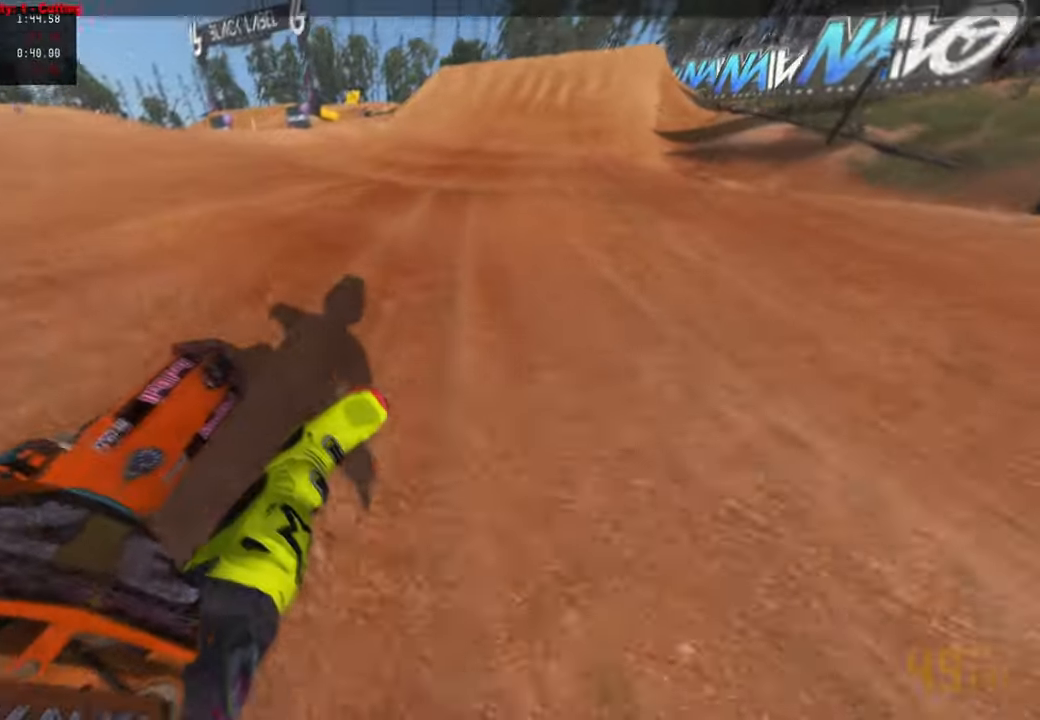
{"buttons": ["R2"], "left_stick": "up", "right_stick": "down", "events": [[100, "R3", "down"], [200, "right_stick", "center"], [217, "left_stick", "up"], [250, "R3", "up"], [250, "right_stick", "down"]]}
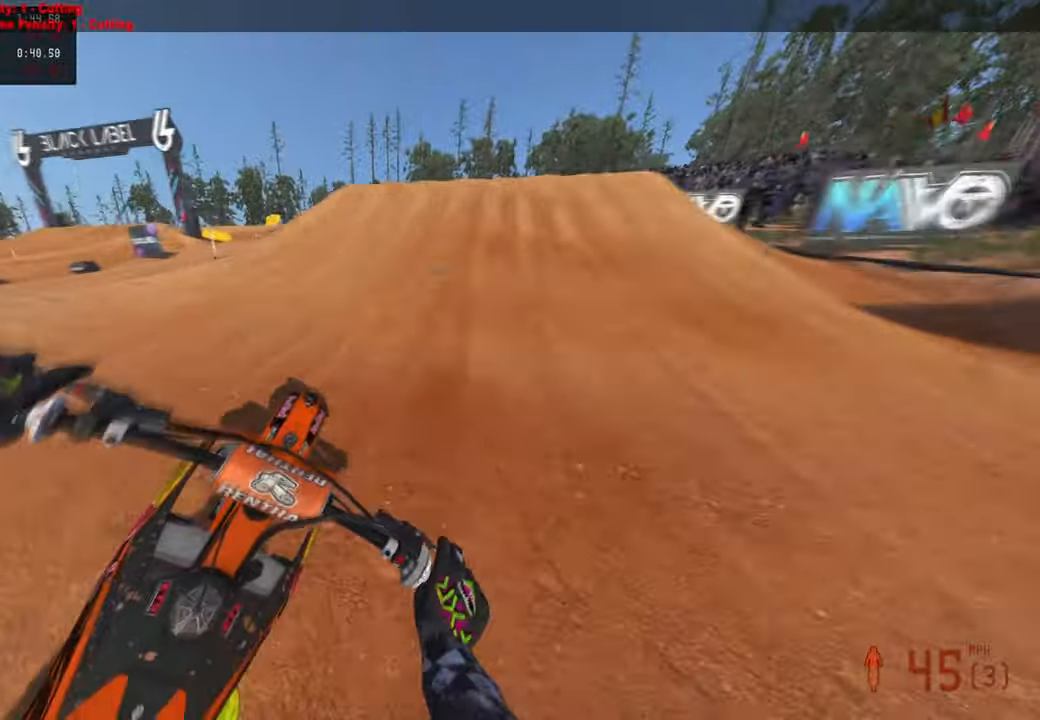
{"buttons": ["R2", "R3"], "left_stick": "up-right", "right_stick": "down", "events": [[84, "right_stick", "right"], [167, "right_stick", "up-right"], [267, "left_stick", "up-right"], [300, "R3", "down"], [384, "R3", "up"], [417, "right_stick", "down"], [467, "R3", "down"]]}
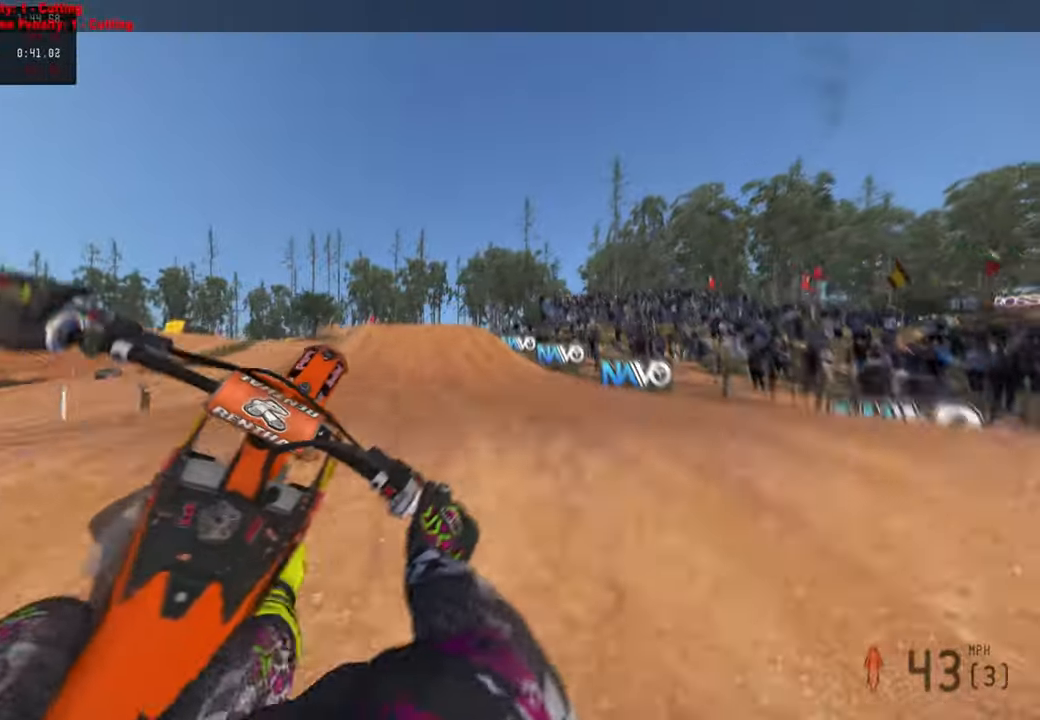
{"buttons": ["R2"], "left_stick": "up-left", "right_stick": "up-left", "events": [[84, "R3", "up"], [84, "left_stick", "up-left"], [117, "R2", "up"], [117, "right_stick", "down-left"], [250, "R2", "down"], [350, "right_stick", "left"], [450, "right_stick", "up-left"]]}
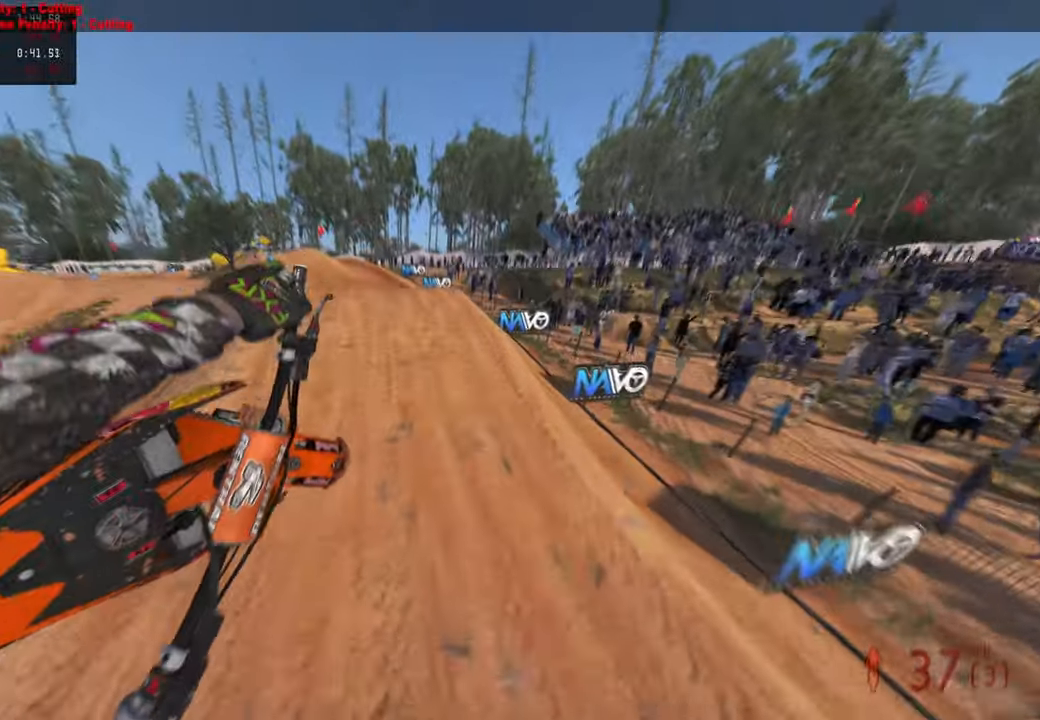
{"buttons": ["R2"], "left_stick": "up-left", "right_stick": "up-left", "events": []}
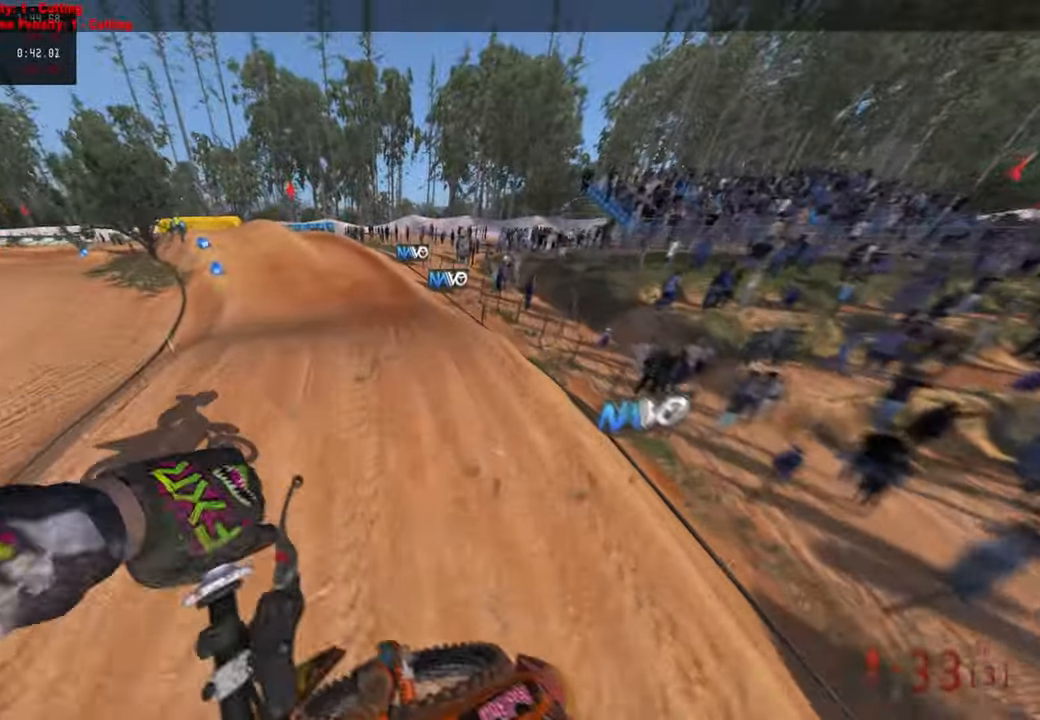
{"buttons": ["R2", "R3"], "left_stick": "up-left", "right_stick": "up", "events": [[200, "right_stick", "up"], [400, "R3", "down"]]}
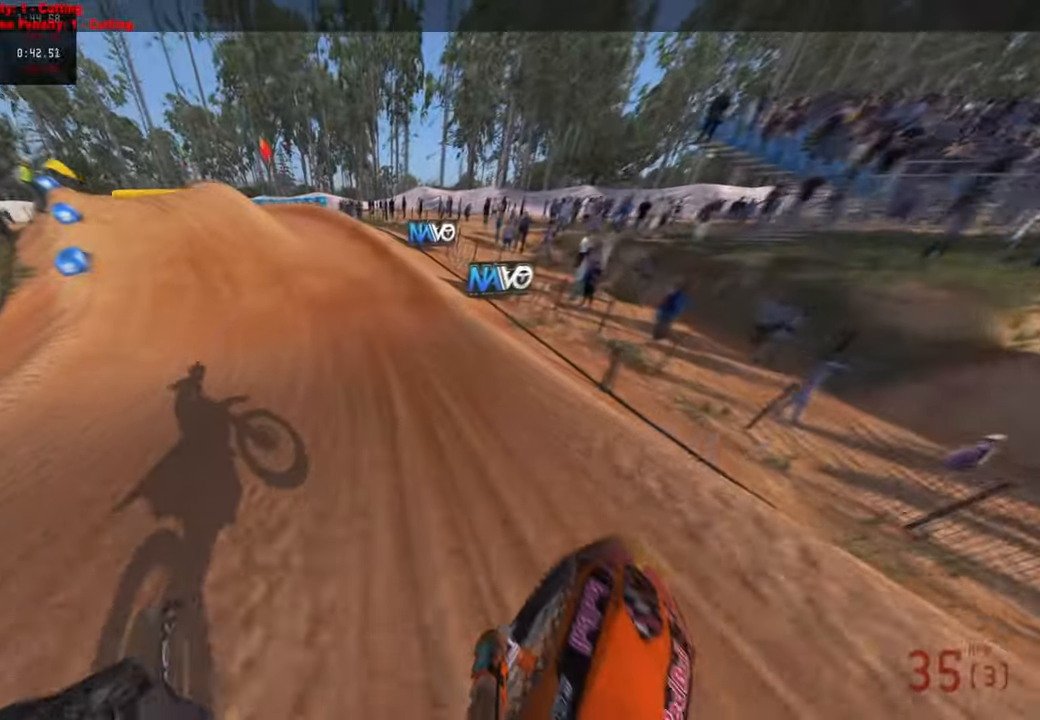
{"buttons": ["R2"], "left_stick": "up", "right_stick": "up-left", "events": [[34, "R3", "up"], [134, "right_stick", "center"], [167, "left_stick", "up"], [284, "right_stick", "up-left"]]}
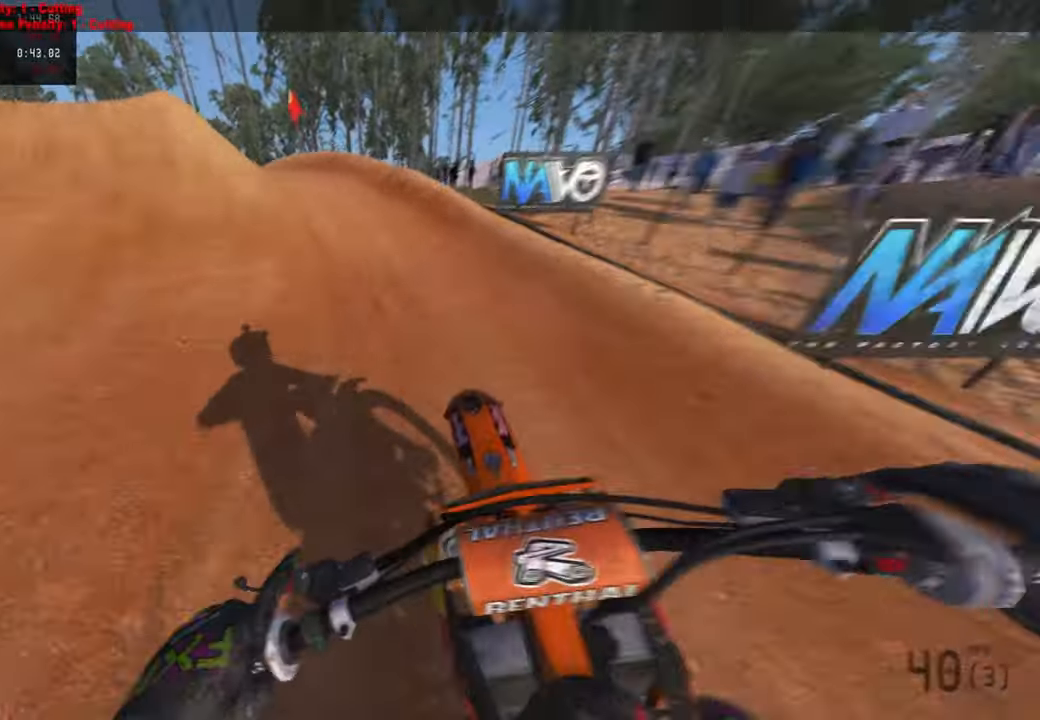
{"buttons": ["L2"], "left_stick": "up-left", "right_stick": "up-right", "events": [[50, "left_stick", "up-left"], [67, "right_stick", "up"], [334, "L2", "down"], [334, "R2", "up"], [384, "R3", "down"], [384, "right_stick", "up-right"], [484, "R3", "up"]]}
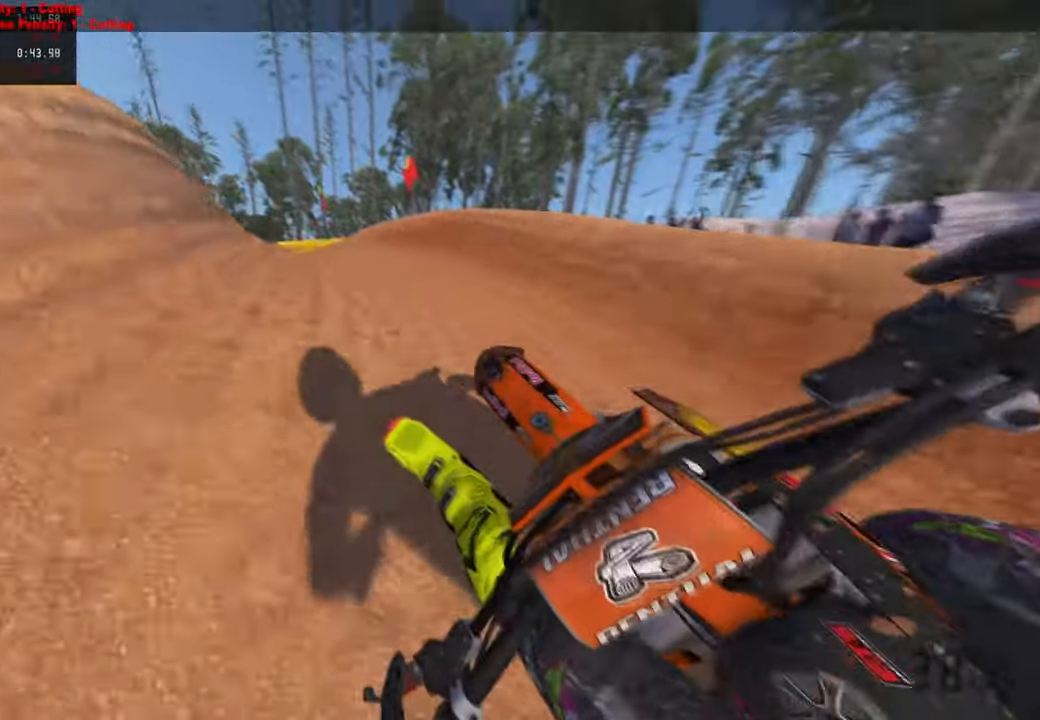
{"buttons": ["R2"], "left_stick": "up-left", "right_stick": "up-right", "events": [[50, "R3", "down"], [167, "L2", "up"], [167, "R3", "up"], [267, "R2", "down"]]}
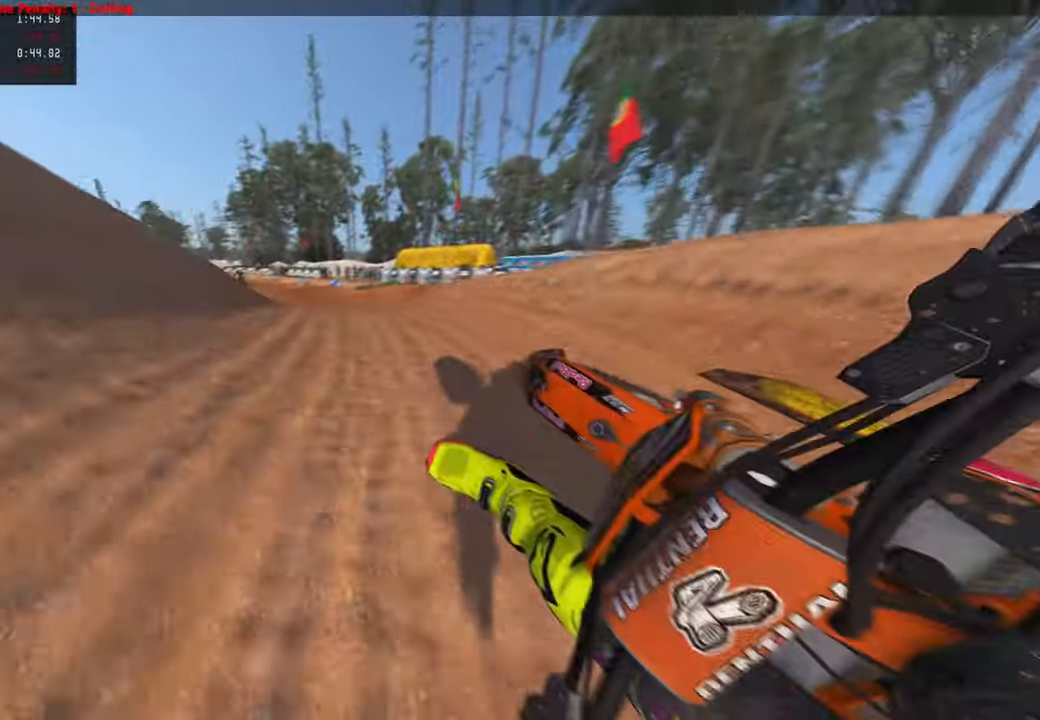
{"buttons": ["R2"], "left_stick": "up", "right_stick": "right", "events": [[217, "R3", "down"], [300, "left_stick", "up"], [350, "R3", "up"], [500, "right_stick", "right"]]}
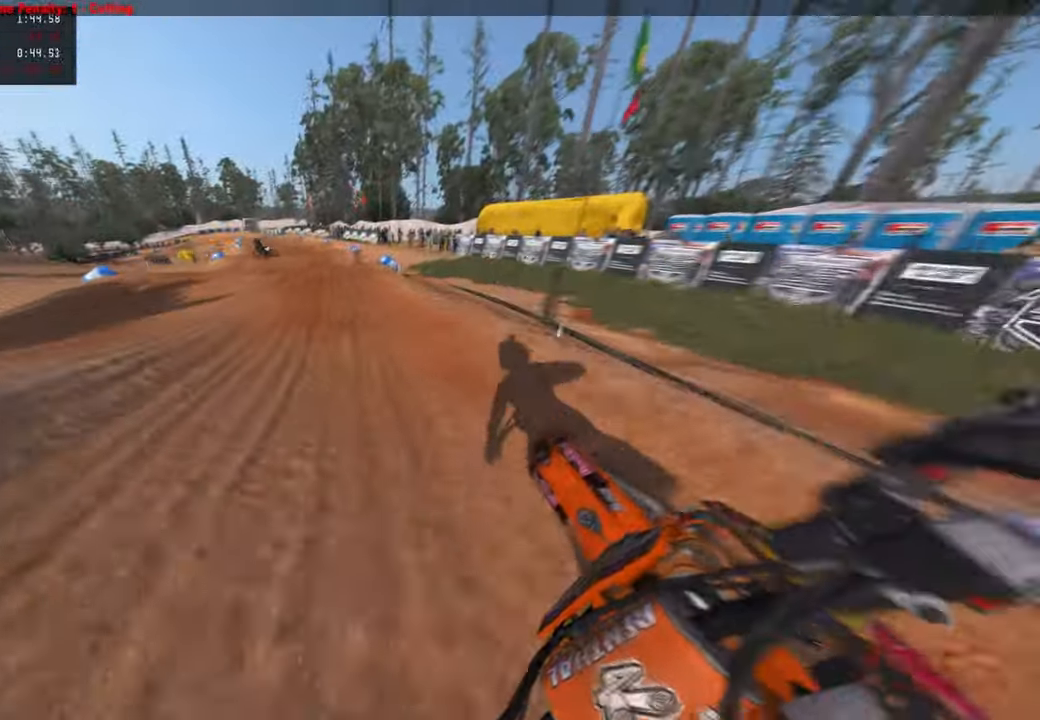
{"buttons": ["R2"], "left_stick": "up", "right_stick": "down-right", "events": [[317, "right_stick", "down-right"]]}
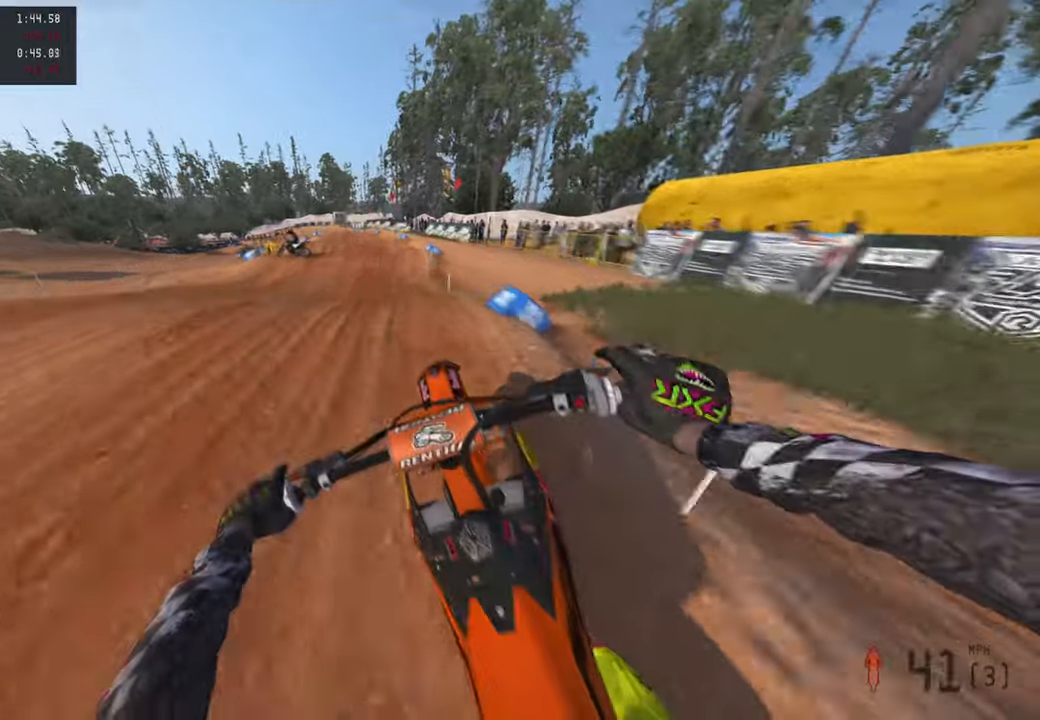
{"buttons": ["R2"], "left_stick": "up", "right_stick": "down", "events": [[34, "right_stick", "center"], [100, "right_stick", "up"], [234, "right_stick", "up-right"], [250, "R1", "down"], [367, "R1", "up"], [367, "right_stick", "center"], [484, "right_stick", "down"]]}
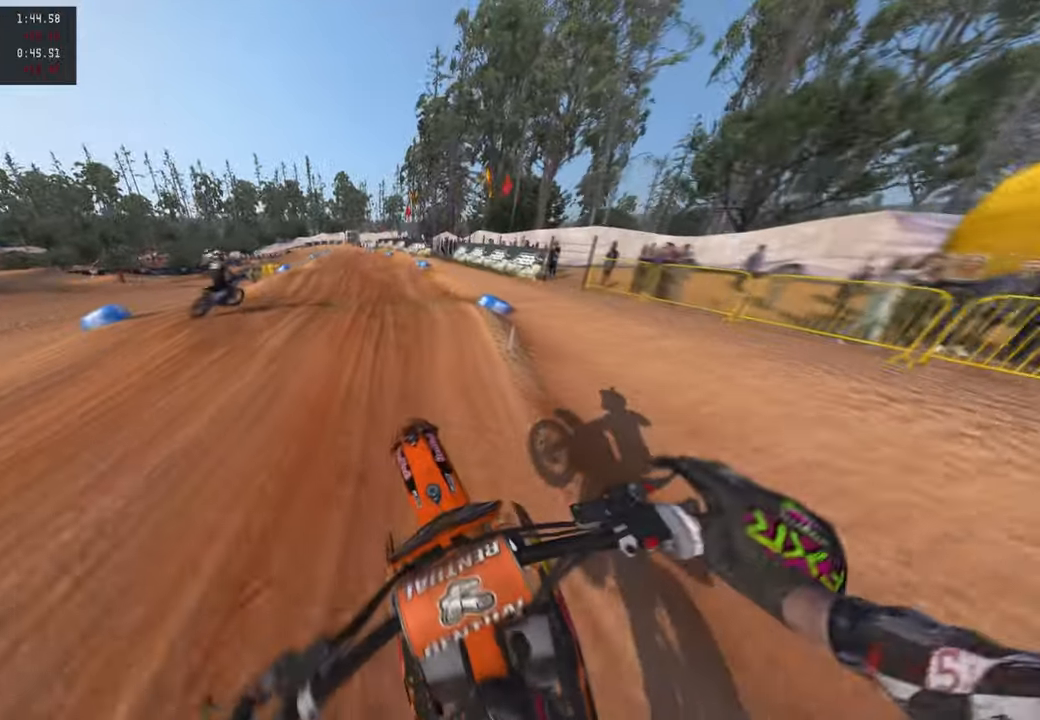
{"buttons": ["R2"], "left_stick": "up", "right_stick": "up", "events": [[284, "right_stick", "up"]]}